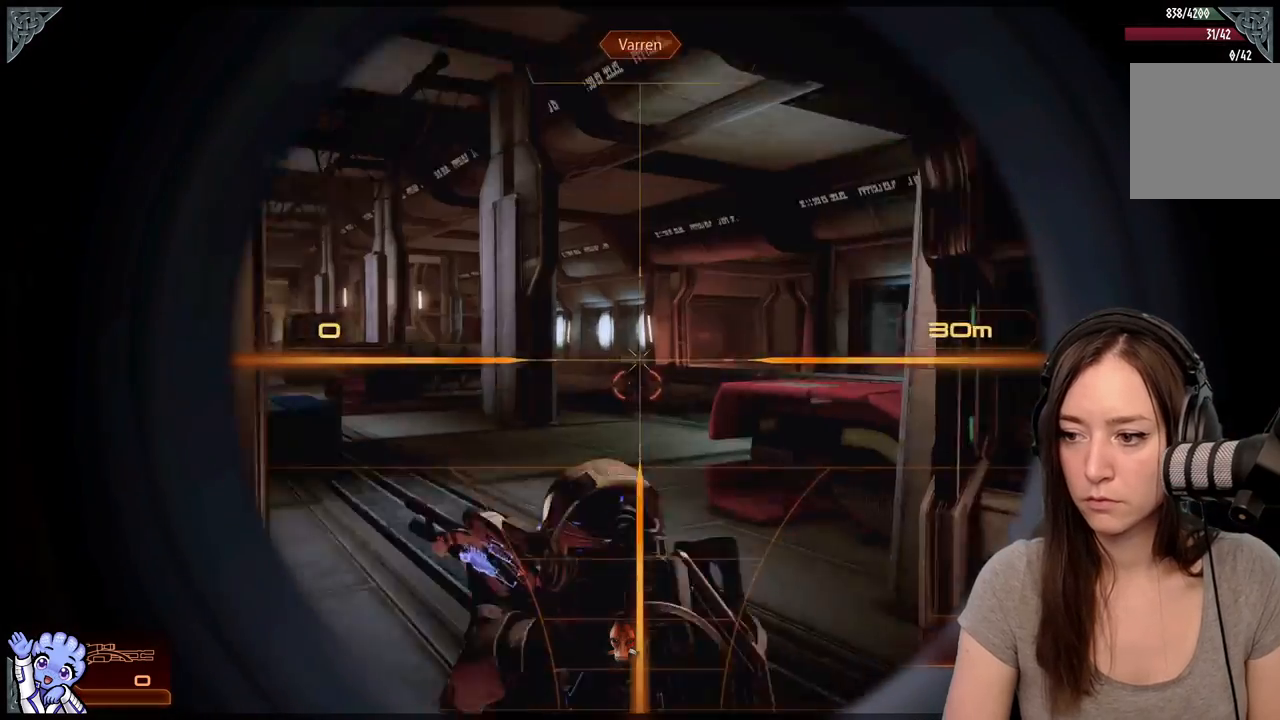
Gameplay with a controller (Xbox layout); each line is a JSON object with the inputs held at the frame after it (dt_ms = milliseconds from this image to that frame). "events" lists button and stick changes between this image and that frame as [ms after this image, input, new state], when the widget could be followed in between. Not read: SHARE.
{"dt_ms": 500, "buttons": [], "left_stick": "center", "right_stick": "center", "events": [[50, "right_stick", "center"], [217, "L2", "up"]]}
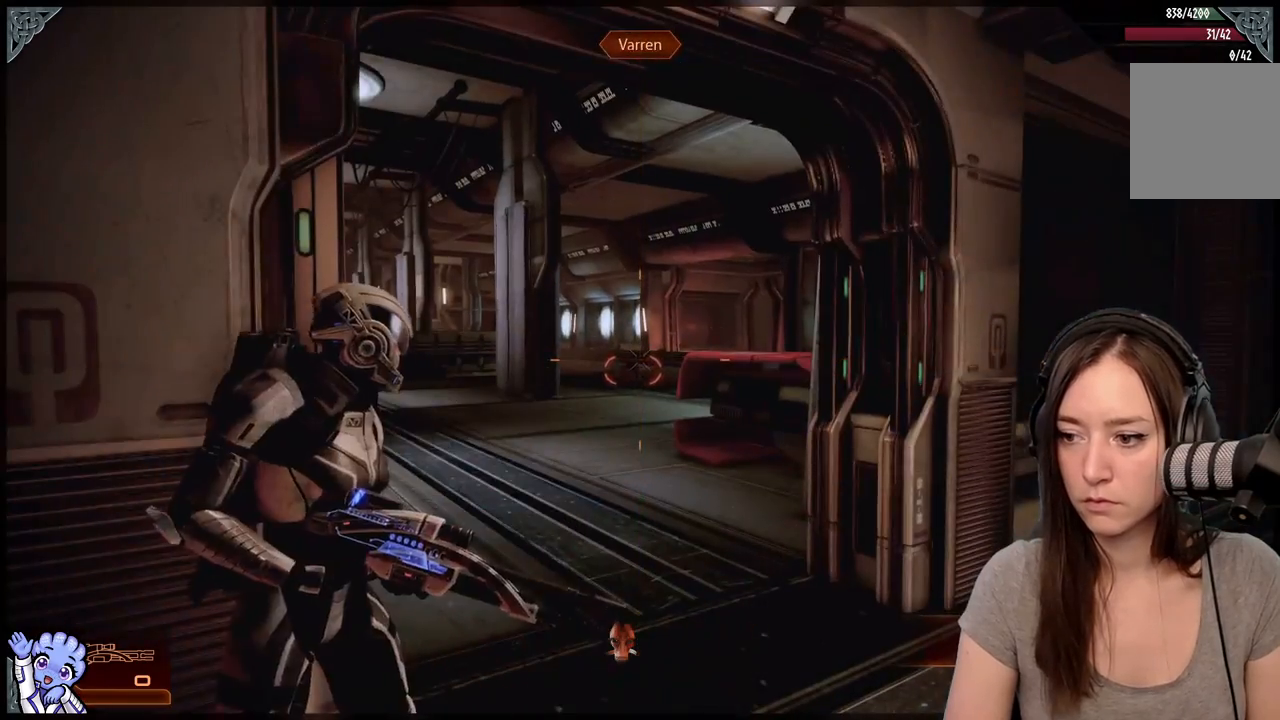
{"dt_ms": 500, "buttons": [], "left_stick": "center", "right_stick": "center", "events": [[167, "right_stick", "down-left"], [317, "right_stick", "center"]]}
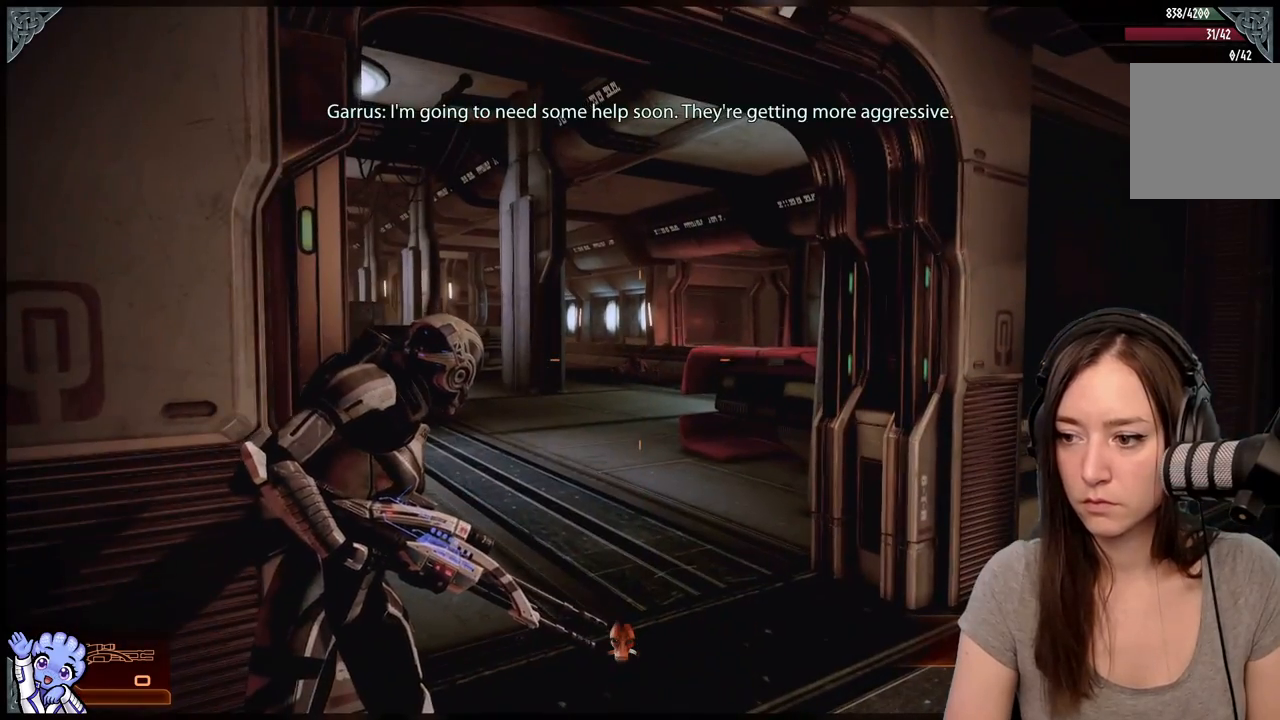
{"dt_ms": 500, "buttons": [], "left_stick": "right", "right_stick": "down-left", "events": [[167, "left_stick", "right"], [217, "right_stick", "down-left"]]}
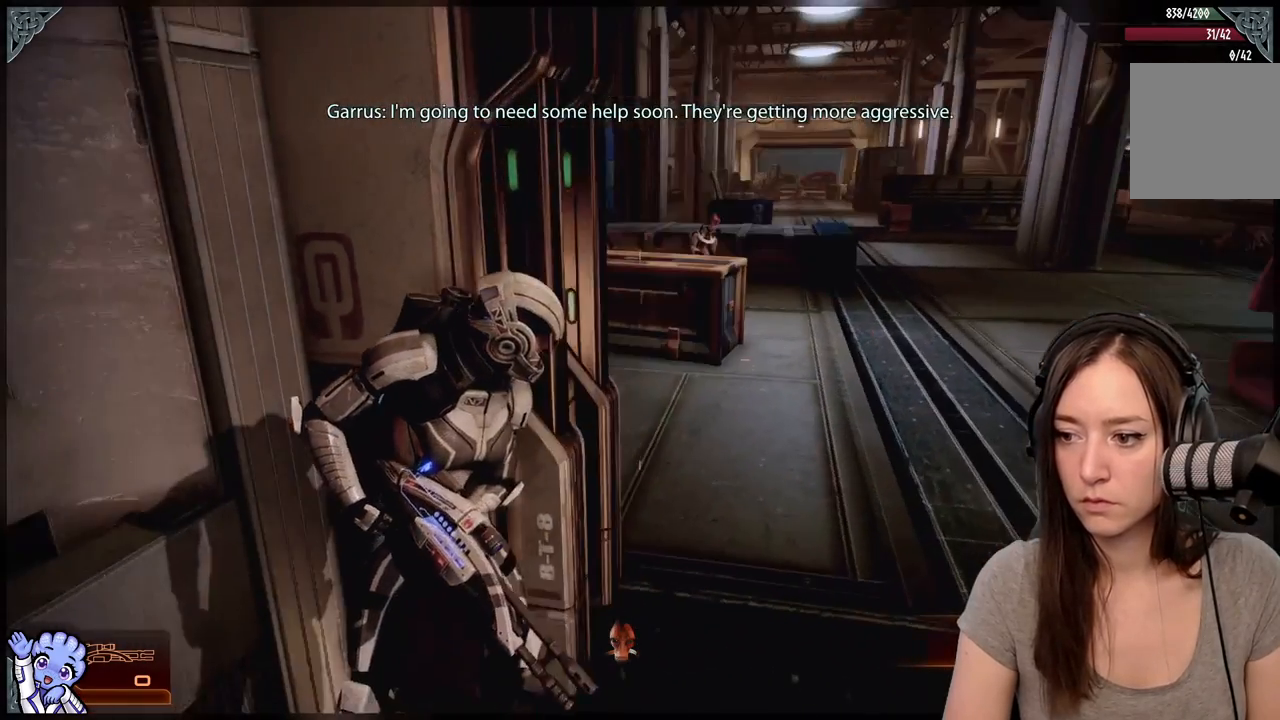
{"dt_ms": 500, "buttons": ["A"], "left_stick": "down", "right_stick": "center", "events": [[67, "right_stick", "center"], [100, "left_stick", "down-right"], [117, "A", "down"], [267, "left_stick", "down"]]}
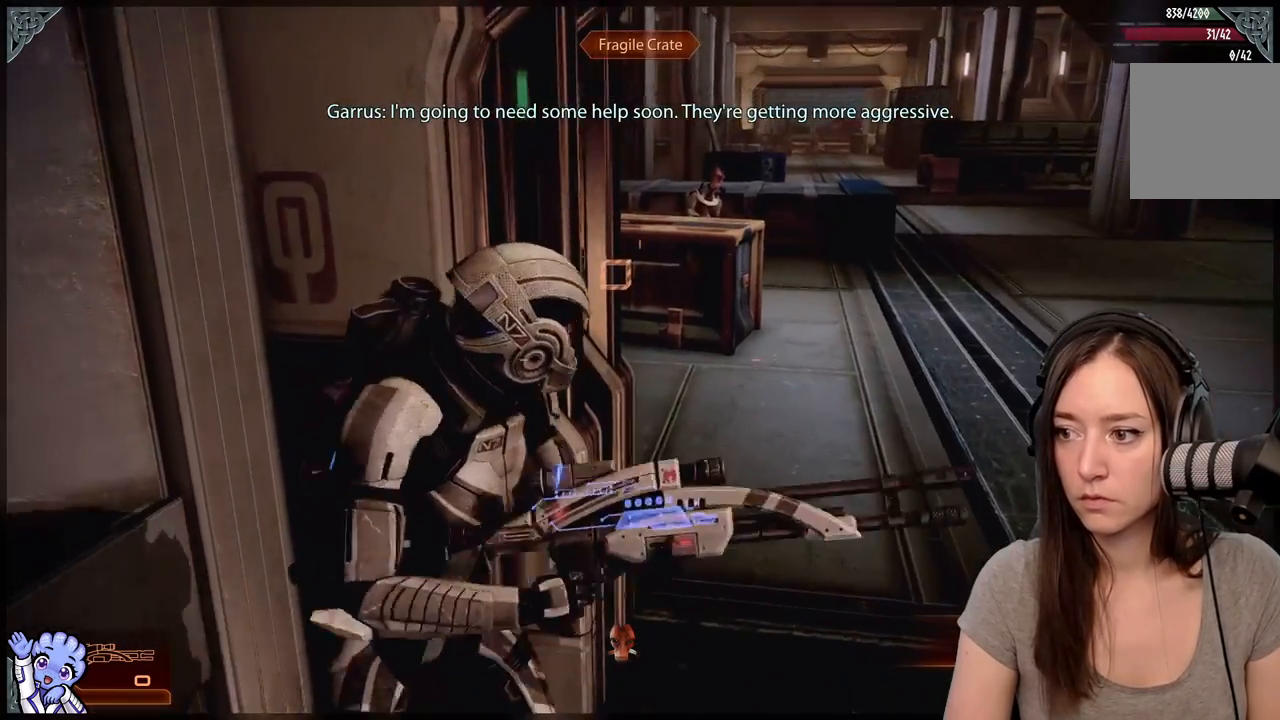
{"dt_ms": 500, "buttons": ["A"], "left_stick": "up-right", "right_stick": "center", "events": [[167, "left_stick", "down-right"], [350, "left_stick", "up-right"]]}
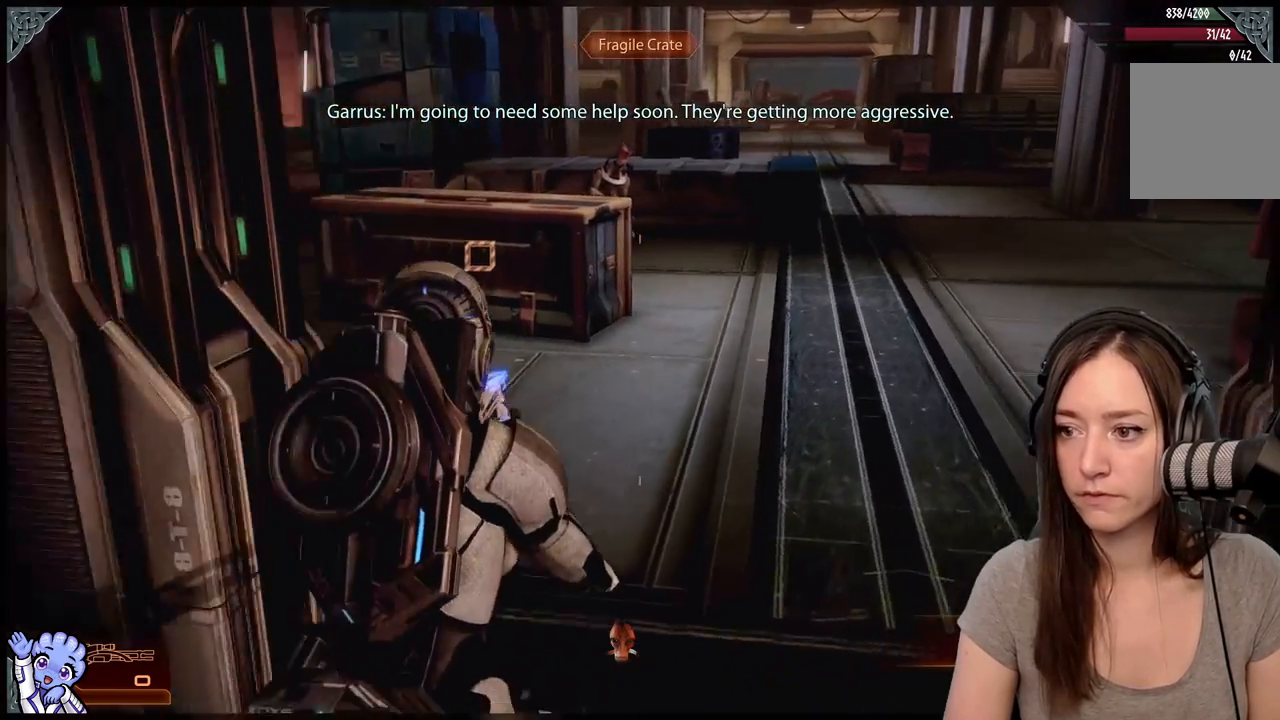
{"dt_ms": 500, "buttons": ["A"], "left_stick": "up-left", "right_stick": "center", "events": [[67, "left_stick", "up"], [267, "left_stick", "up-left"]]}
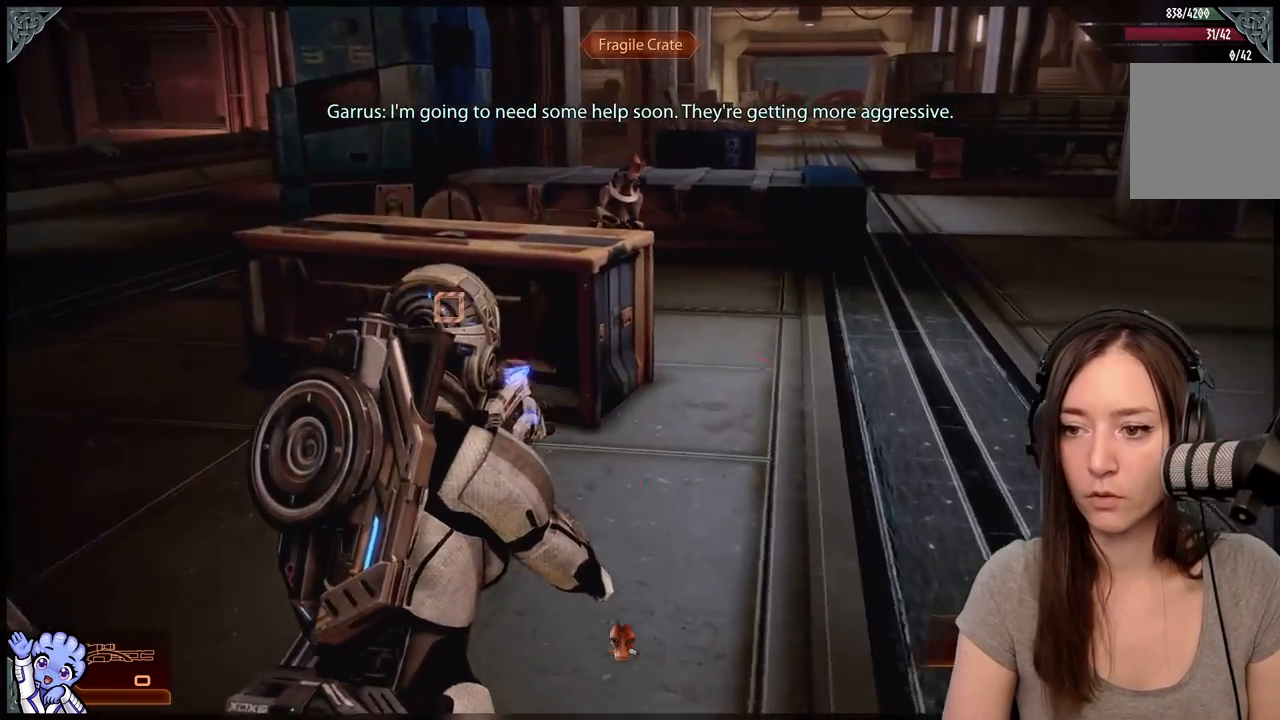
{"dt_ms": 500, "buttons": ["A"], "left_stick": "up-left", "right_stick": "center", "events": []}
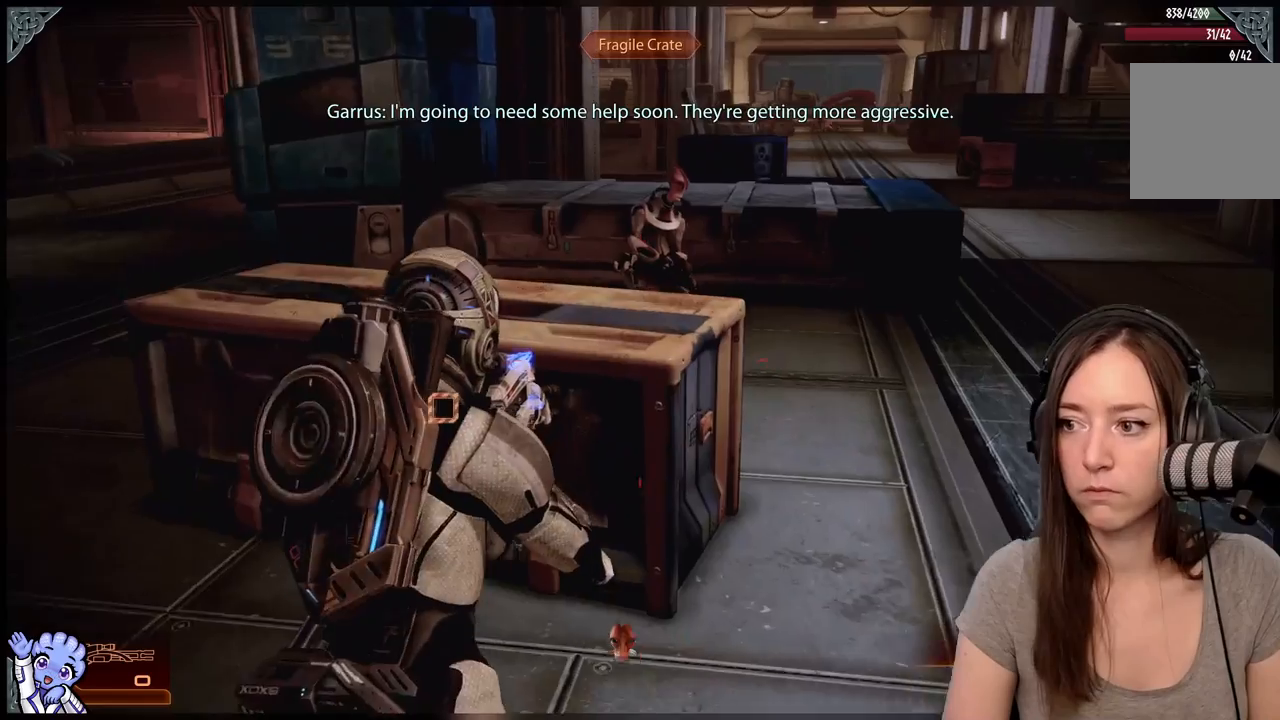
{"dt_ms": 500, "buttons": [], "left_stick": "left", "right_stick": "center", "events": [[67, "A", "up"], [100, "left_stick", "up"], [200, "left_stick", "up-right"], [317, "right_stick", "right"], [367, "right_stick", "center"], [500, "left_stick", "left"]]}
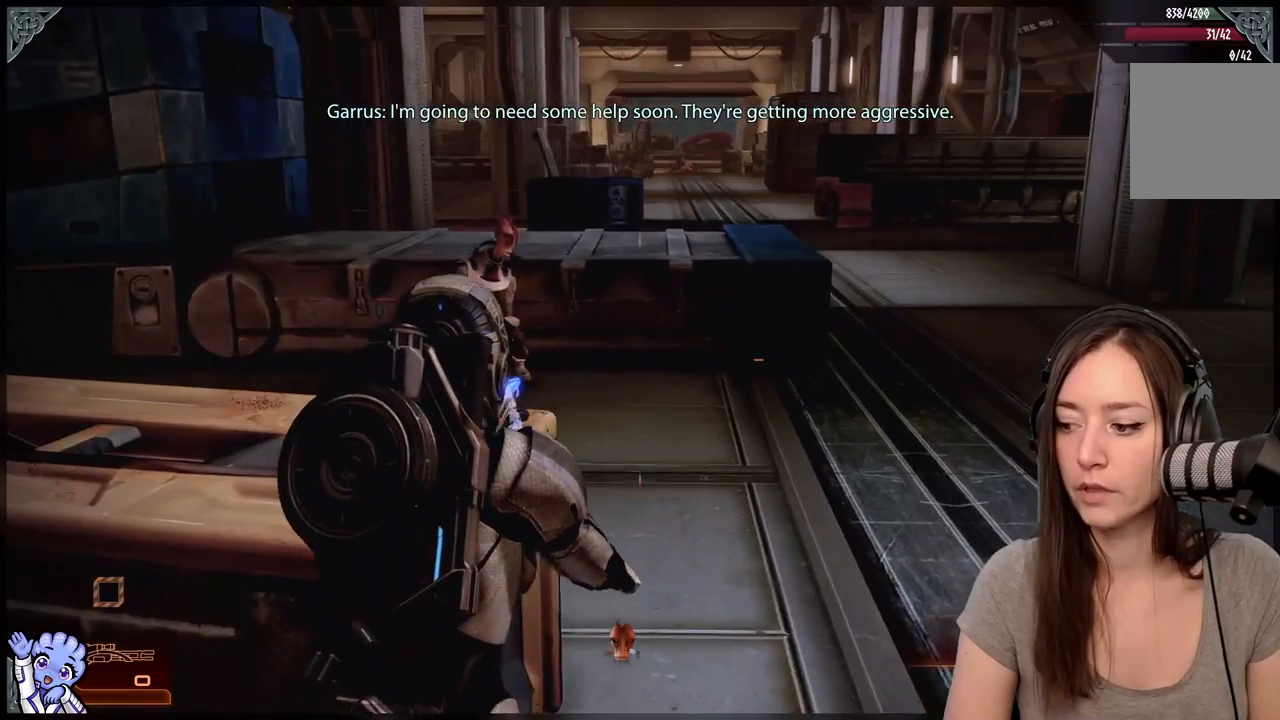
{"dt_ms": 500, "buttons": [], "left_stick": "right", "right_stick": "center", "events": [[150, "right_stick", "up"], [250, "right_stick", "up-left"], [267, "left_stick", "up-left"], [417, "left_stick", "up-right"], [450, "right_stick", "center"], [467, "left_stick", "right"]]}
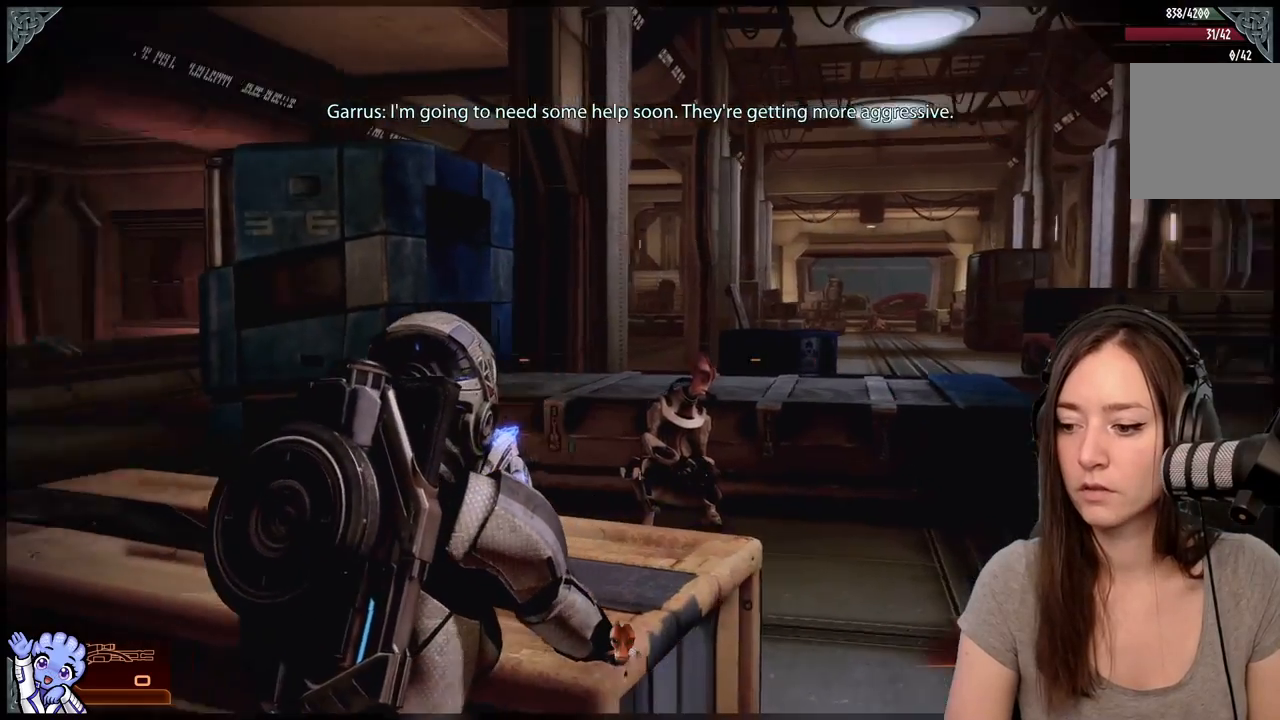
{"dt_ms": 500, "buttons": [], "left_stick": "down", "right_stick": "center", "events": [[17, "left_stick", "down"], [17, "right_stick", "left"], [417, "right_stick", "center"]]}
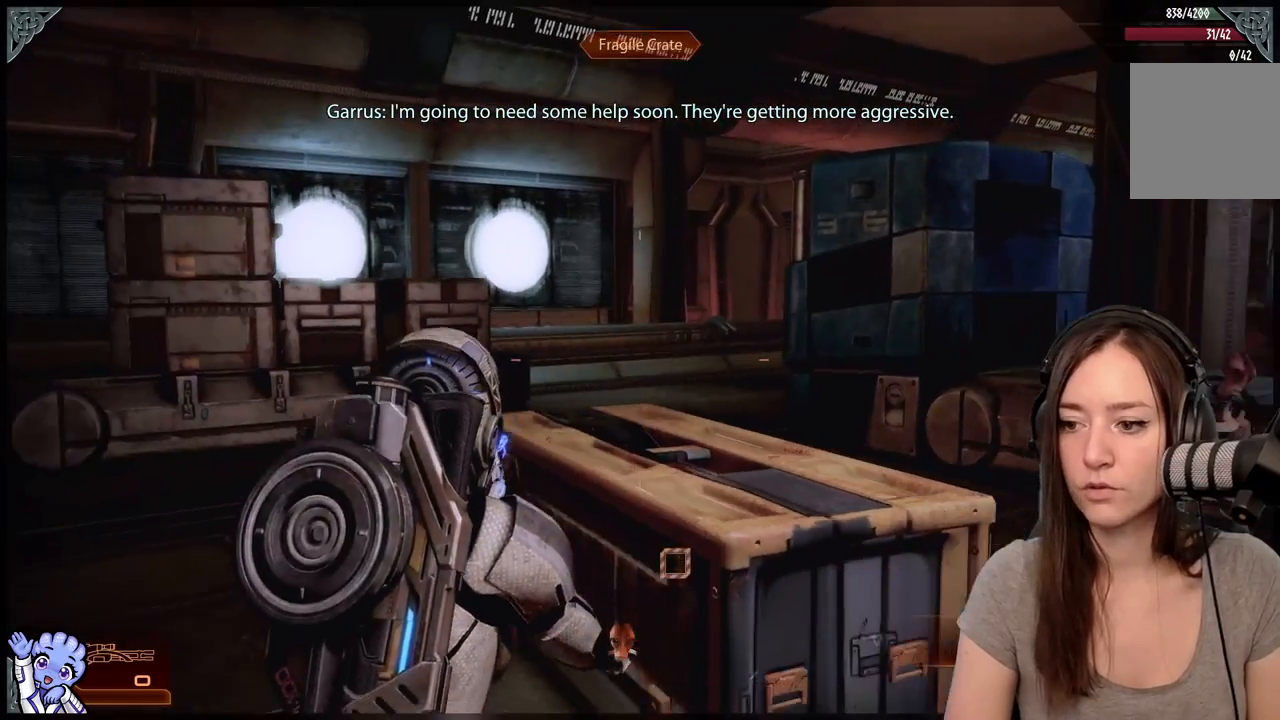
{"dt_ms": 500, "buttons": [], "left_stick": "center", "right_stick": "right", "events": [[150, "left_stick", "center"], [317, "right_stick", "right"]]}
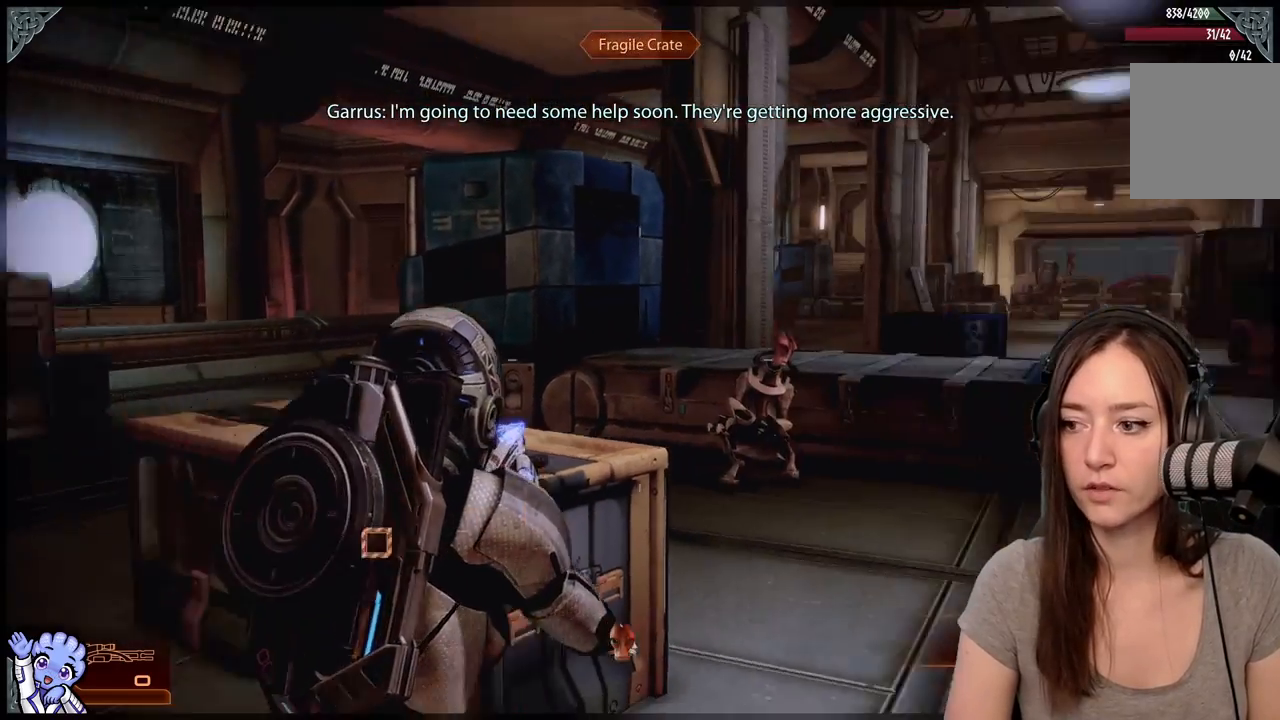
{"dt_ms": 500, "buttons": [], "left_stick": "up", "right_stick": "center", "events": [[17, "left_stick", "right"], [200, "left_stick", "up"], [217, "right_stick", "center"]]}
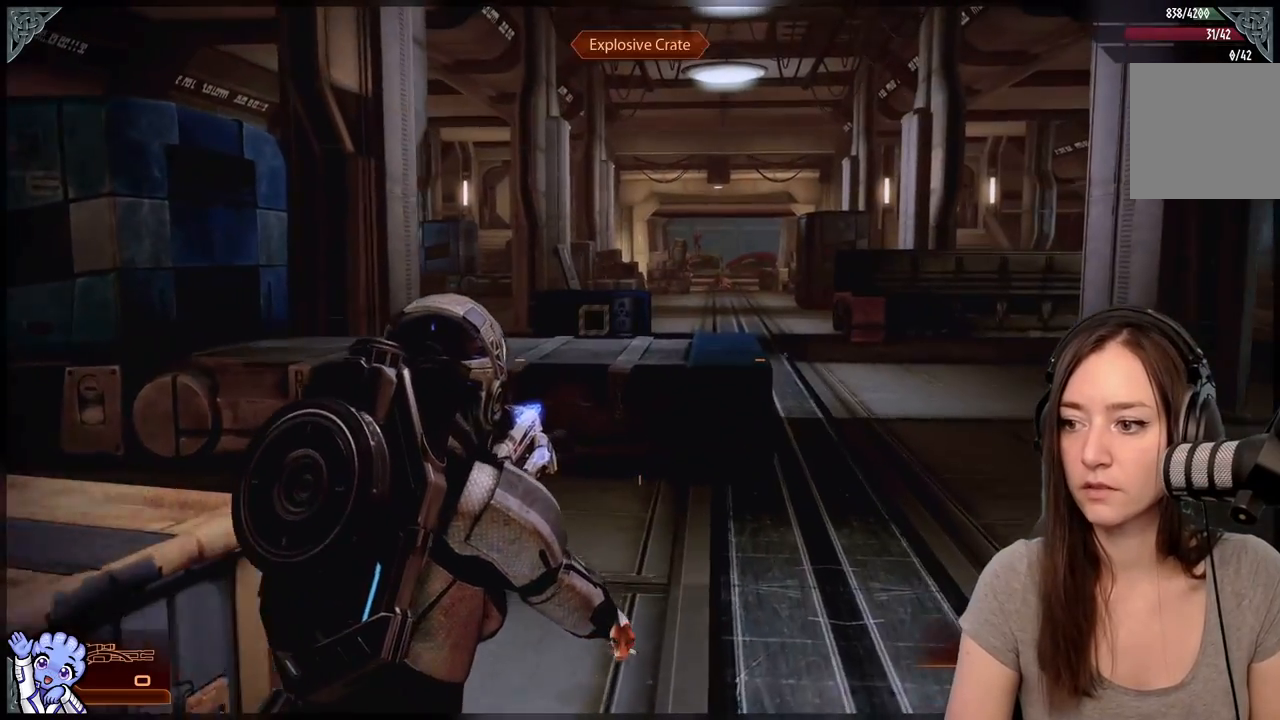
{"dt_ms": 500, "buttons": [], "left_stick": "up", "right_stick": "center", "events": []}
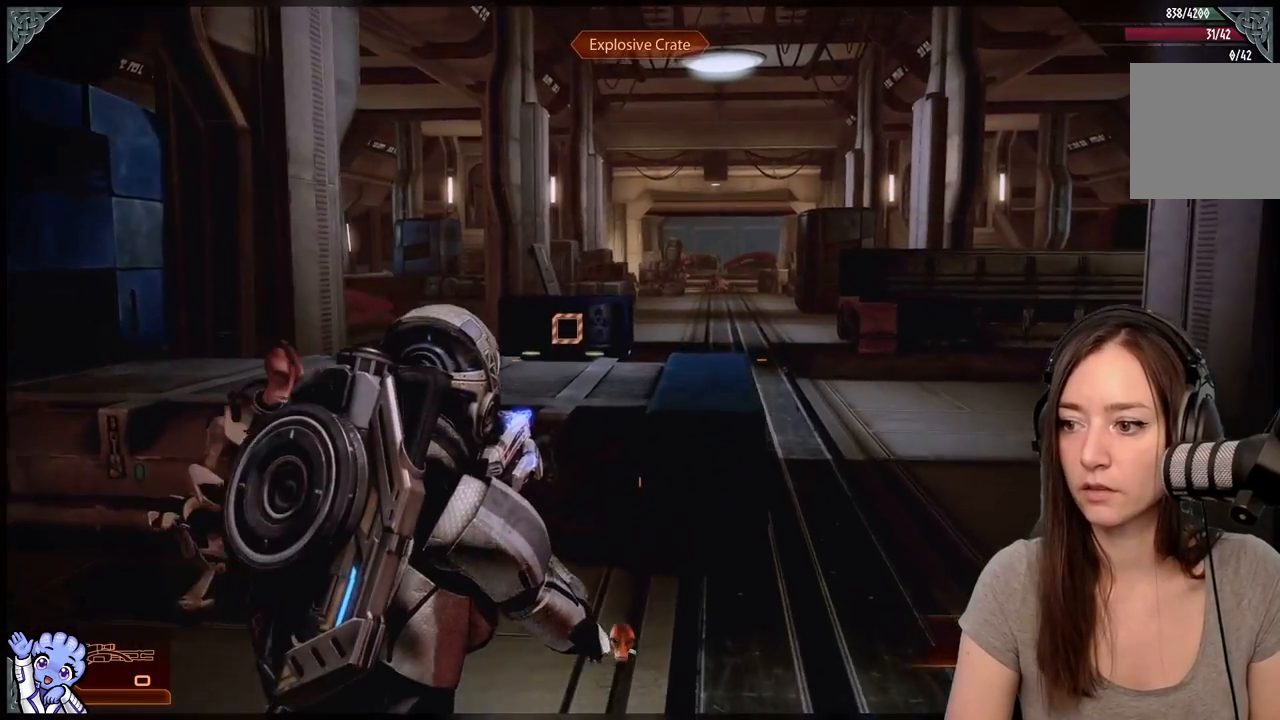
{"dt_ms": 500, "buttons": ["L2"], "left_stick": "up", "right_stick": "center", "events": [[33, "left_stick", "up-right"], [83, "right_stick", "up"], [167, "L2", "down"], [183, "left_stick", "up"], [217, "right_stick", "center"]]}
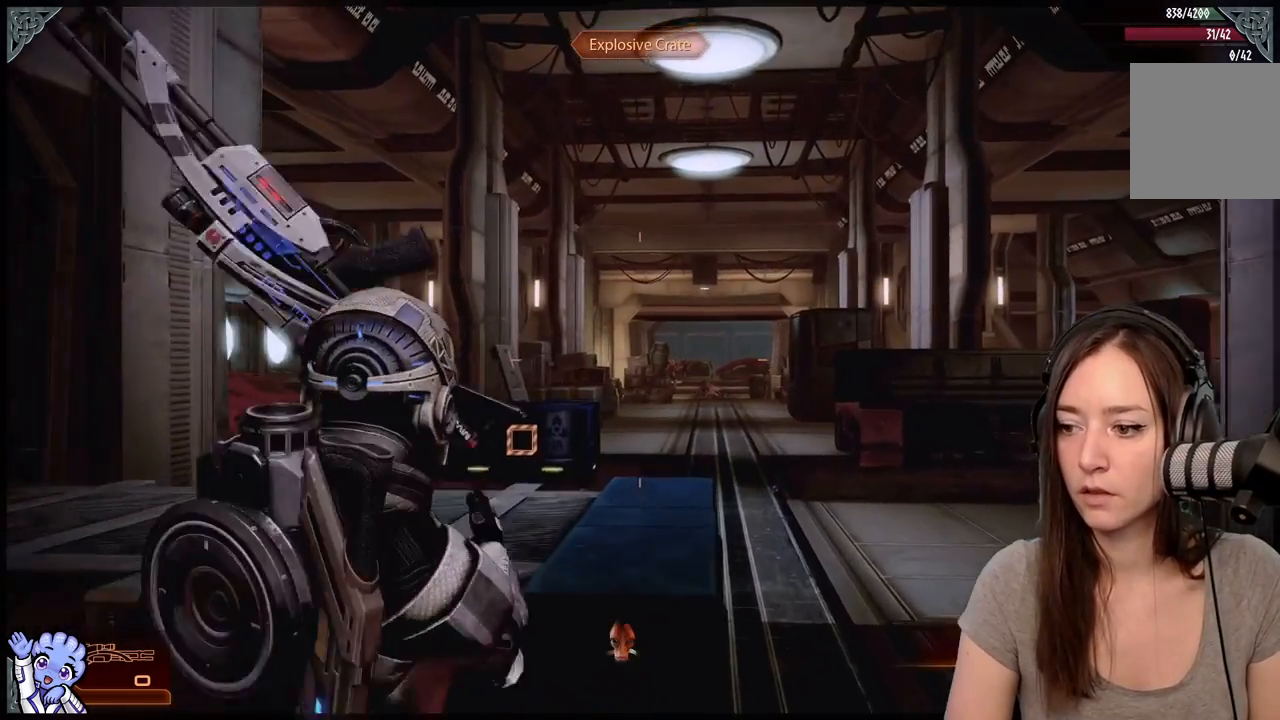
{"dt_ms": 500, "buttons": ["L2"], "left_stick": "up", "right_stick": "center", "events": [[67, "right_stick", "down-right"], [200, "right_stick", "center"]]}
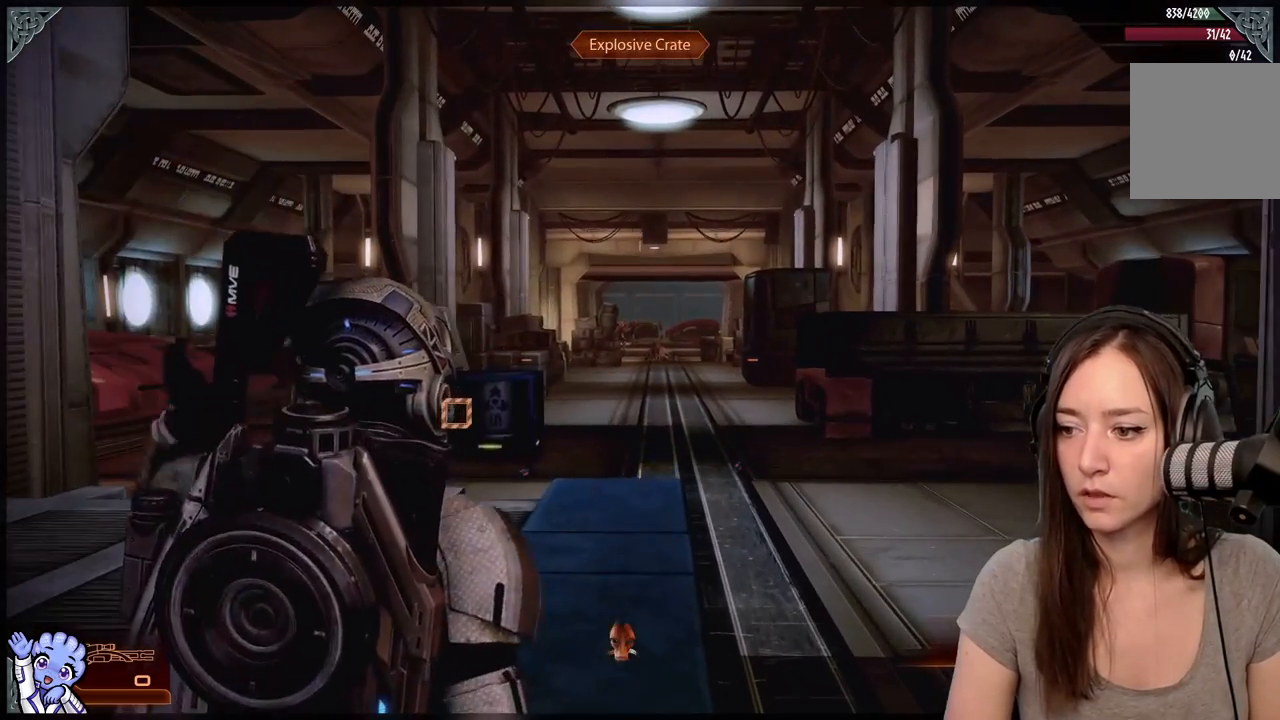
{"dt_ms": 500, "buttons": [], "left_stick": "center", "right_stick": "center", "events": [[17, "L2", "up"], [100, "A", "down"], [183, "A", "up"], [383, "left_stick", "center"]]}
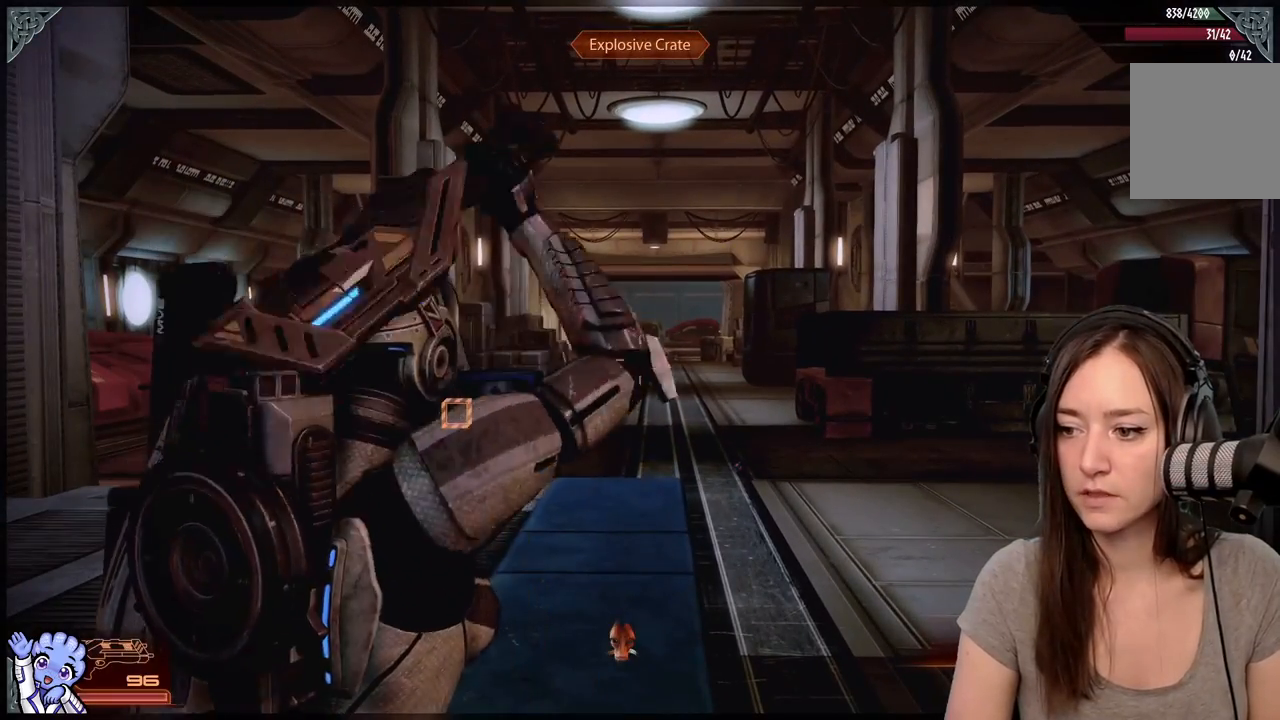
{"dt_ms": 500, "buttons": ["L2"], "left_stick": "center", "right_stick": "center", "events": [[50, "L2", "down"]]}
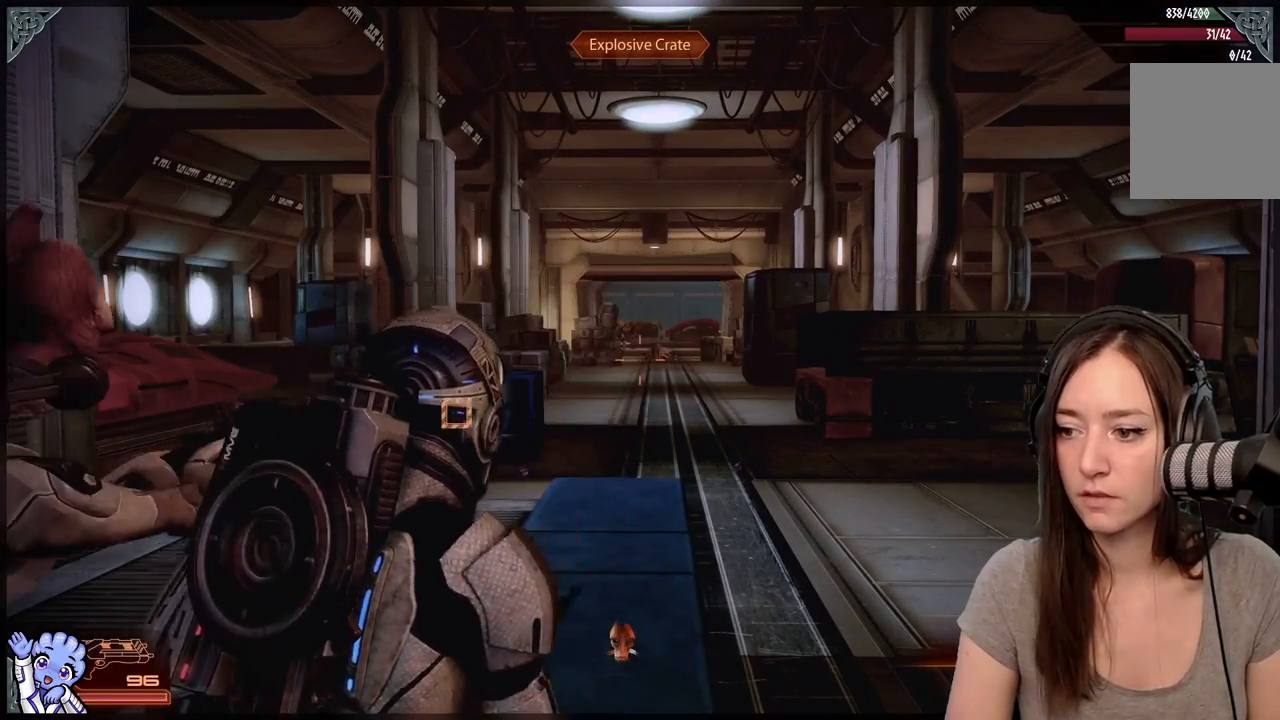
{"dt_ms": 500, "buttons": ["L2"], "left_stick": "center", "right_stick": "center", "events": [[67, "right_stick", "up"], [133, "right_stick", "up-left"], [500, "right_stick", "center"]]}
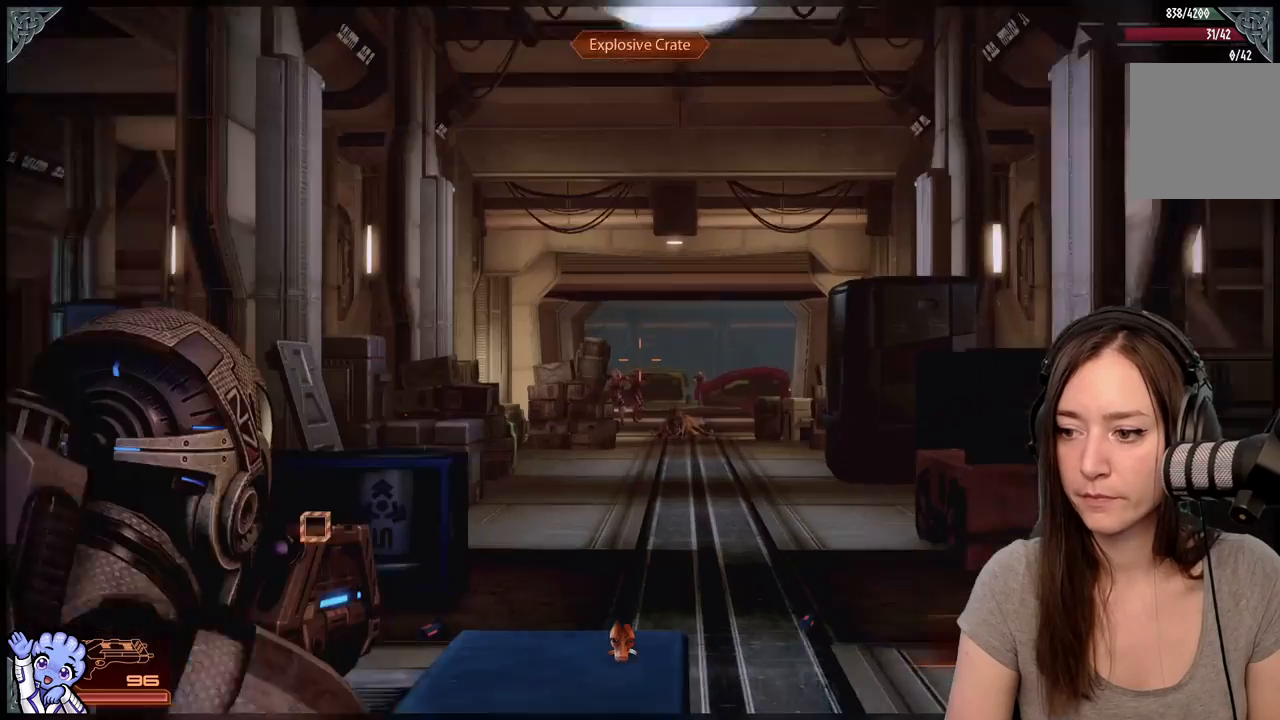
{"dt_ms": 500, "buttons": ["L2"], "left_stick": "center", "right_stick": "down", "events": [[400, "right_stick", "down"]]}
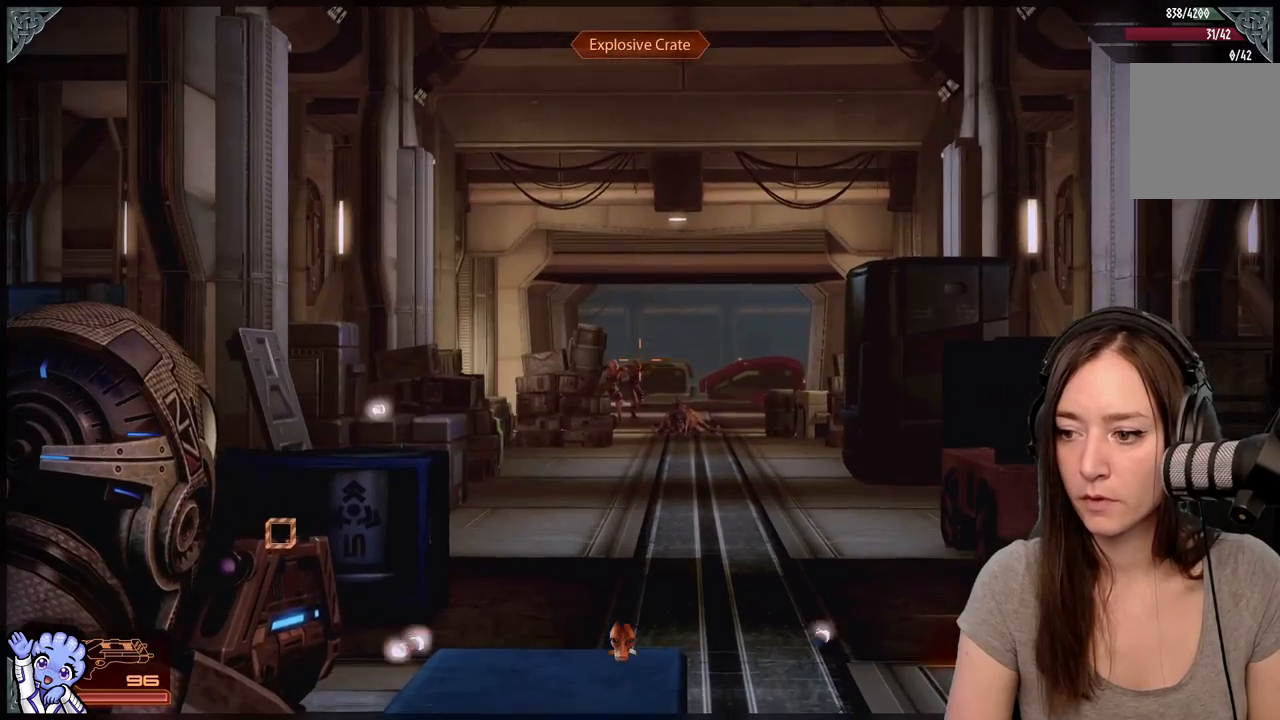
{"dt_ms": 500, "buttons": ["L2"], "left_stick": "center", "right_stick": "center", "events": [[200, "R2", "down"], [300, "right_stick", "center"], [333, "R2", "up"]]}
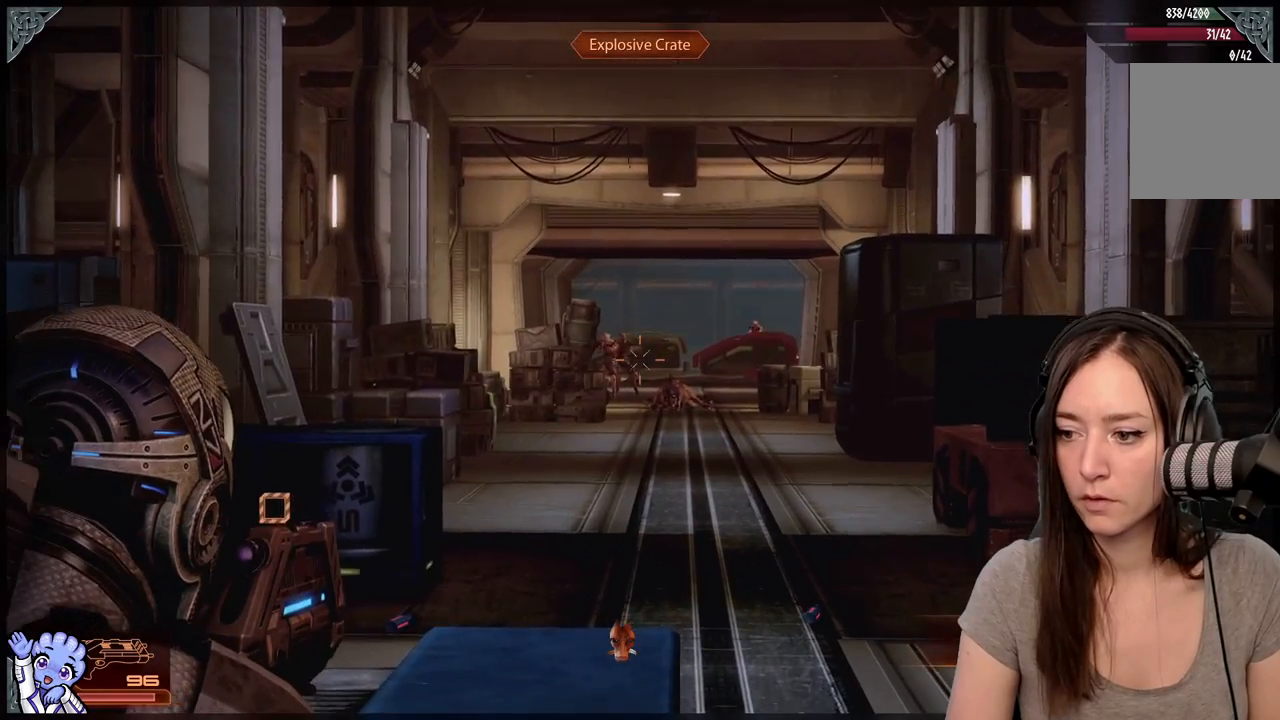
{"dt_ms": 500, "buttons": ["L2"], "left_stick": "center", "right_stick": "center", "events": [[183, "right_stick", "up-left"], [333, "R2", "down"], [450, "right_stick", "center"], [500, "R2", "up"]]}
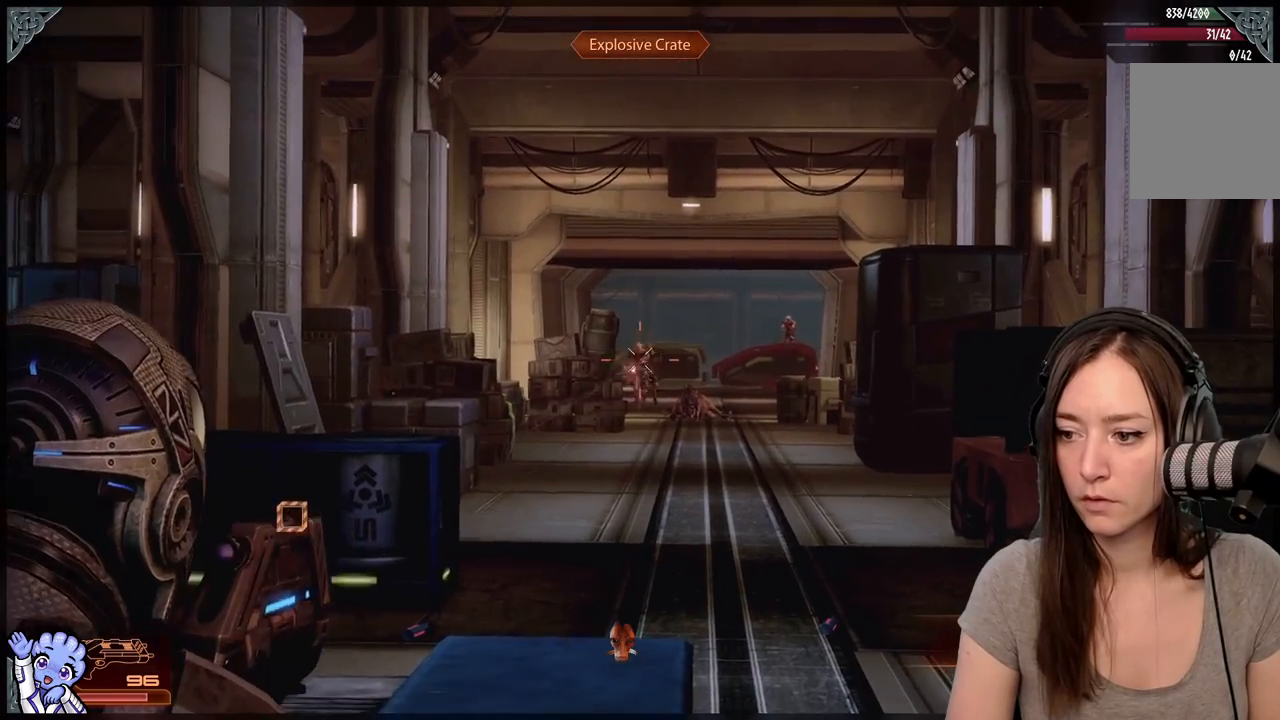
{"dt_ms": 500, "buttons": ["L2", "R2"], "left_stick": "center", "right_stick": "down-right", "events": [[133, "R2", "down"], [283, "right_stick", "down-right"]]}
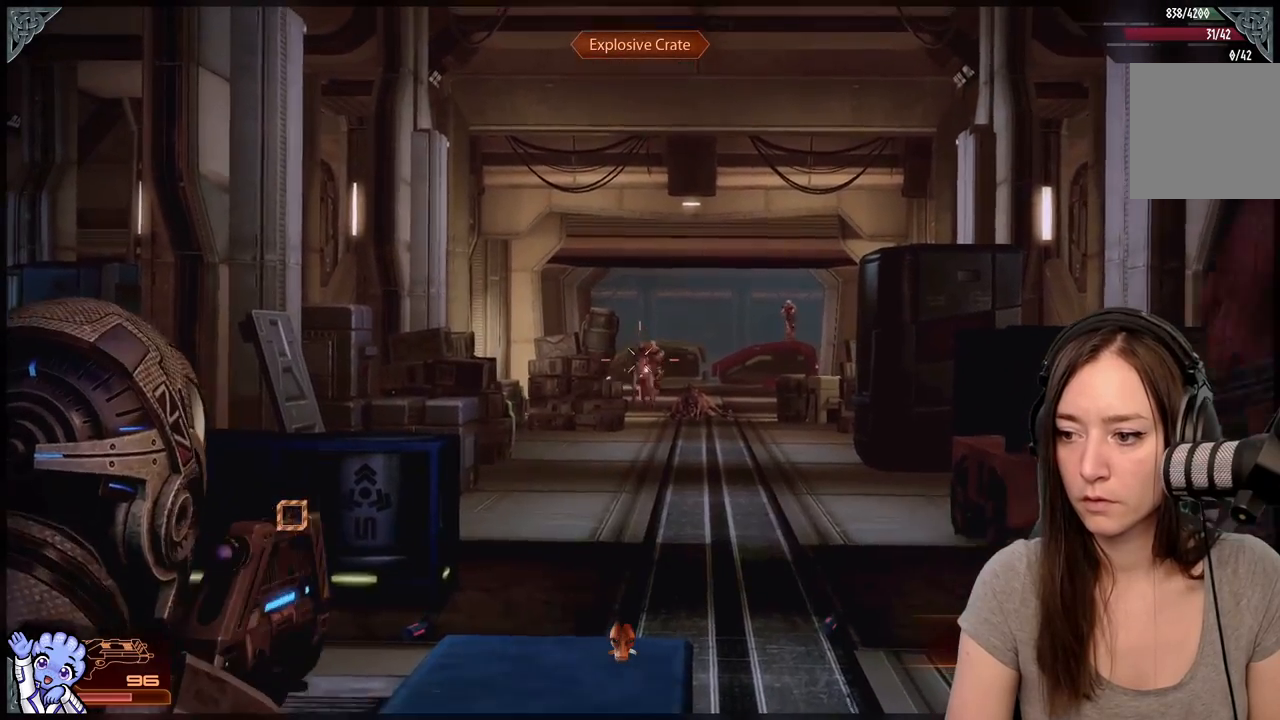
{"dt_ms": 500, "buttons": ["L2", "R2"], "left_stick": "center", "right_stick": "right", "events": [[333, "right_stick", "center"], [450, "right_stick", "right"]]}
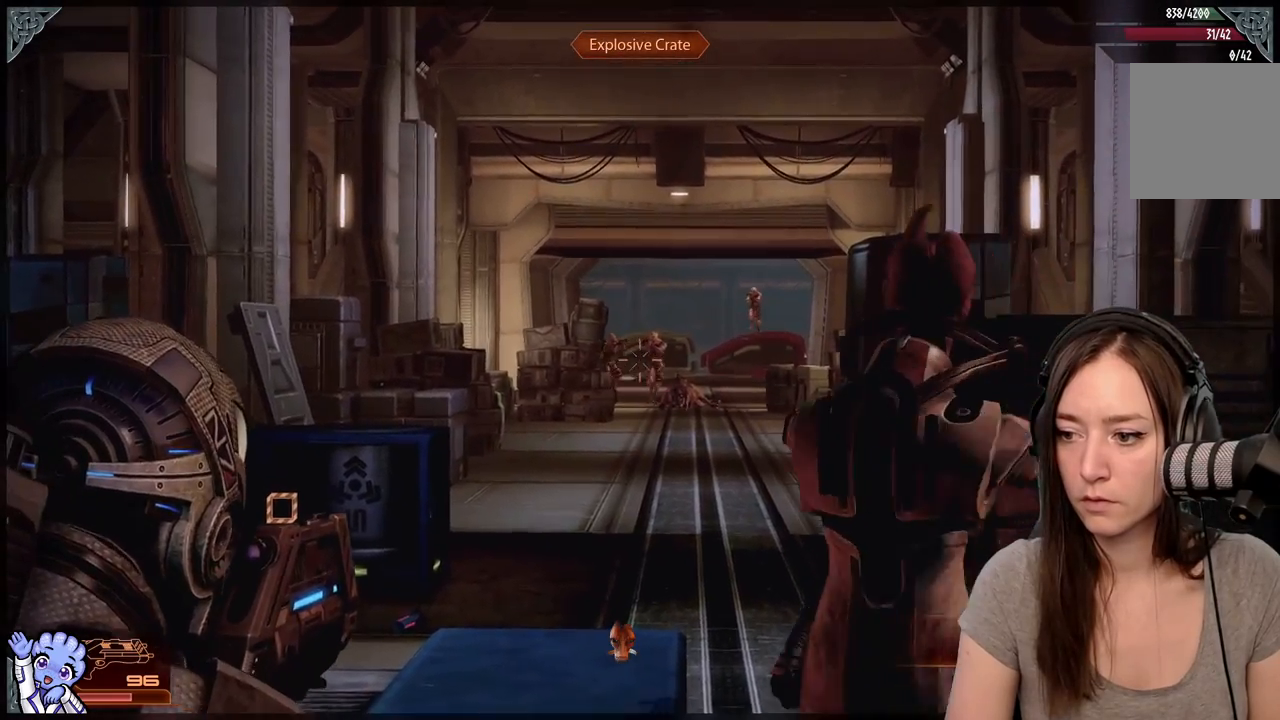
{"dt_ms": 500, "buttons": ["L2", "R2"], "left_stick": "center", "right_stick": "center", "events": [[183, "right_stick", "center"], [233, "right_stick", "right"], [433, "right_stick", "center"]]}
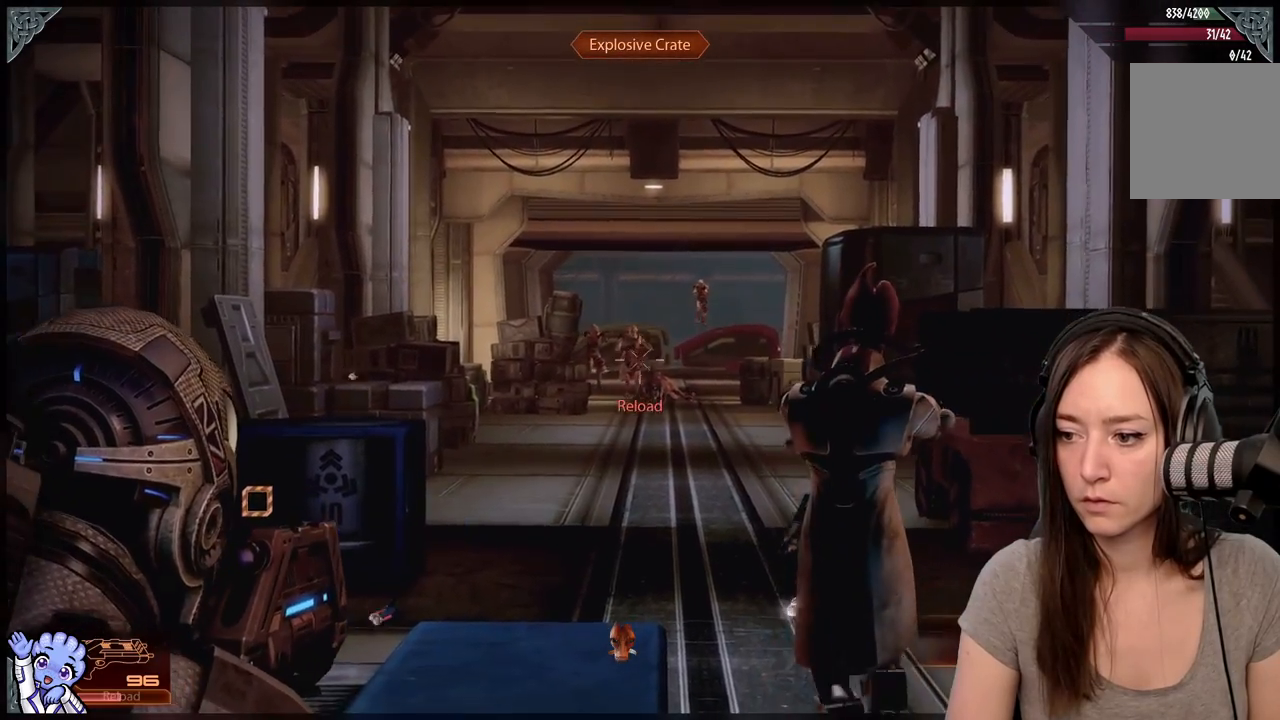
{"dt_ms": 500, "buttons": ["L2", "R2"], "left_stick": "center", "right_stick": "center", "events": [[150, "right_stick", "up-left"], [283, "right_stick", "up"], [467, "right_stick", "center"]]}
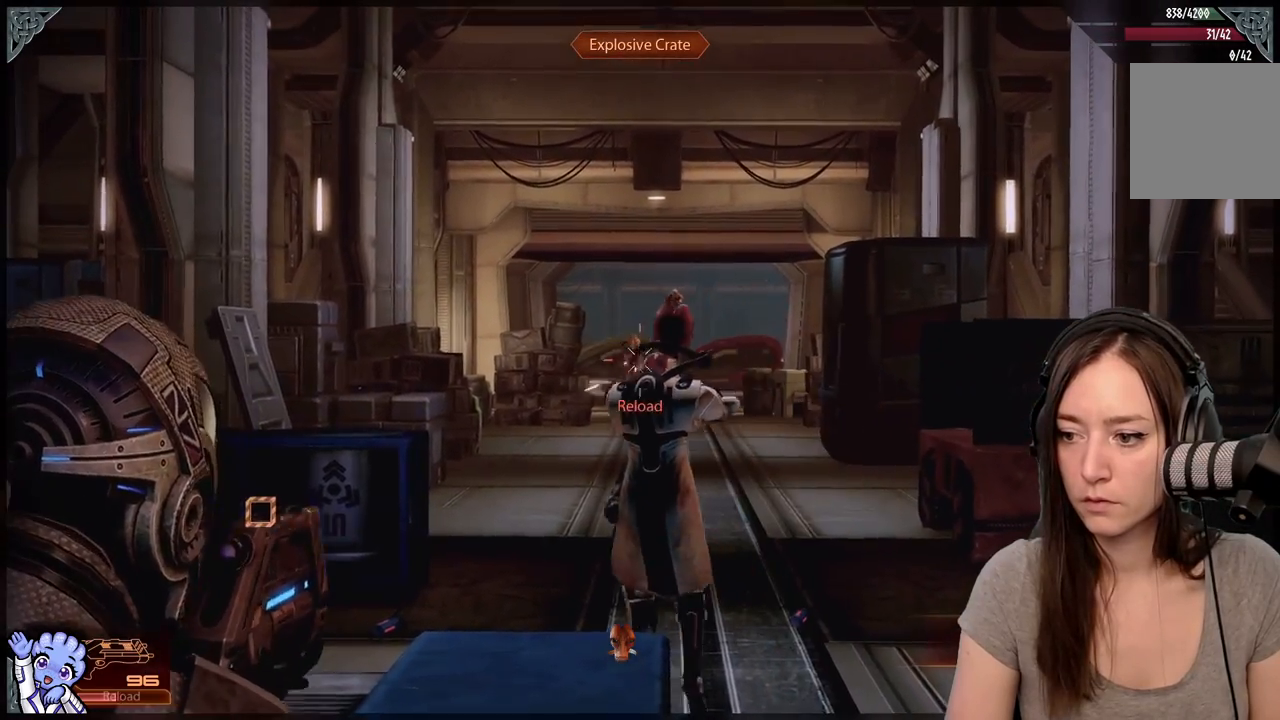
{"dt_ms": 1000, "buttons": ["L2", "R2"], "left_stick": "center", "right_stick": "center"}
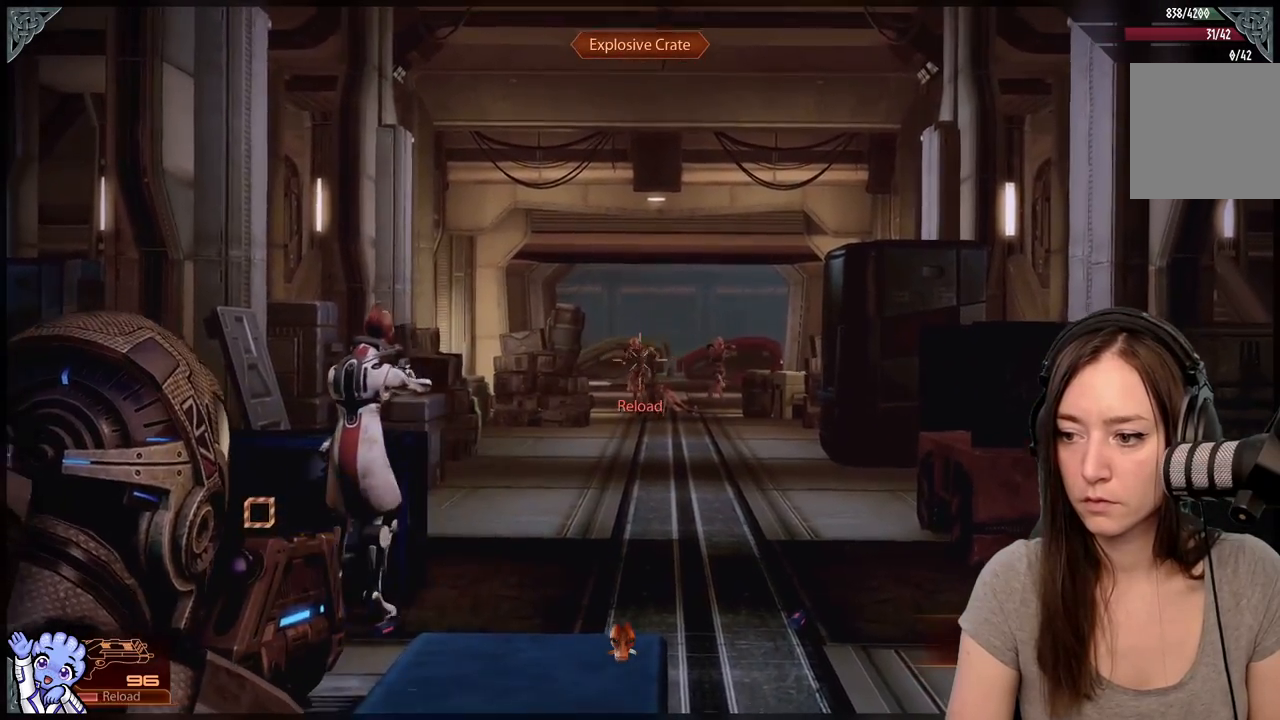
{"dt_ms": 500, "buttons": ["L2", "R2"], "left_stick": "center", "right_stick": "up", "events": [[100, "right_stick", "up"]]}
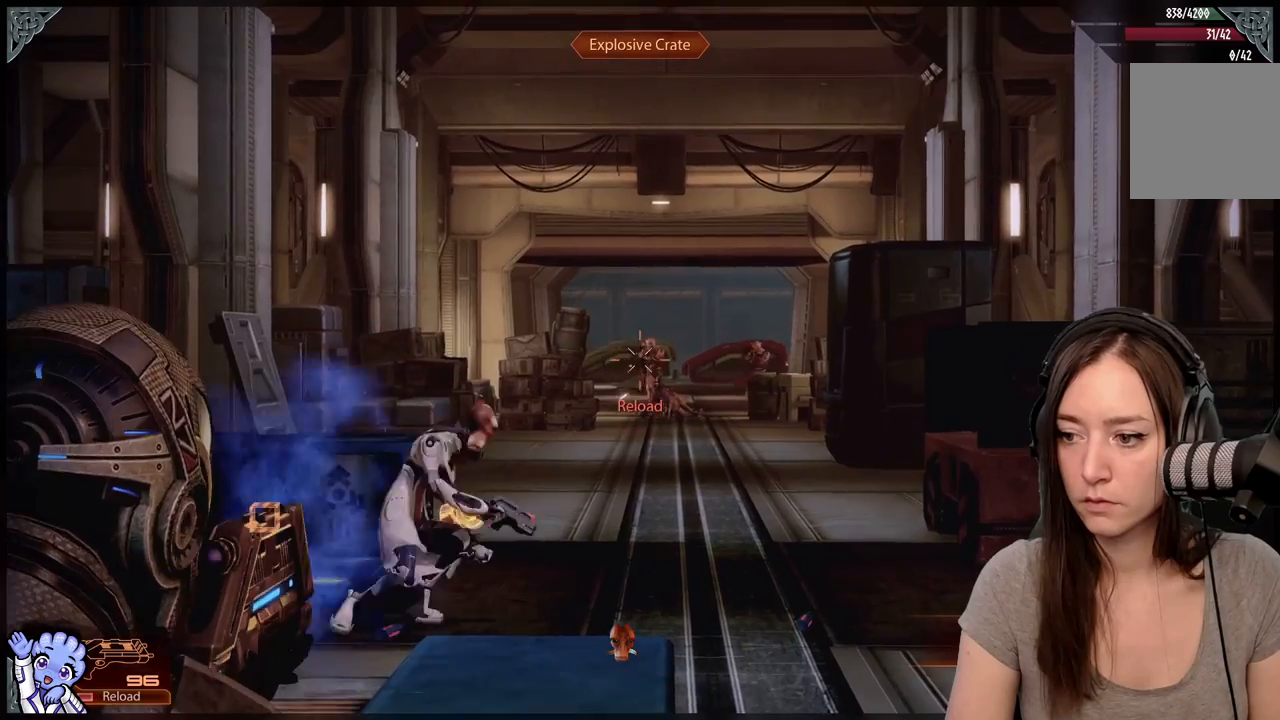
{"dt_ms": 500, "buttons": ["L2"], "left_stick": "center", "right_stick": "center", "events": [[67, "right_stick", "right"], [267, "right_stick", "center"], [317, "R2", "up"]]}
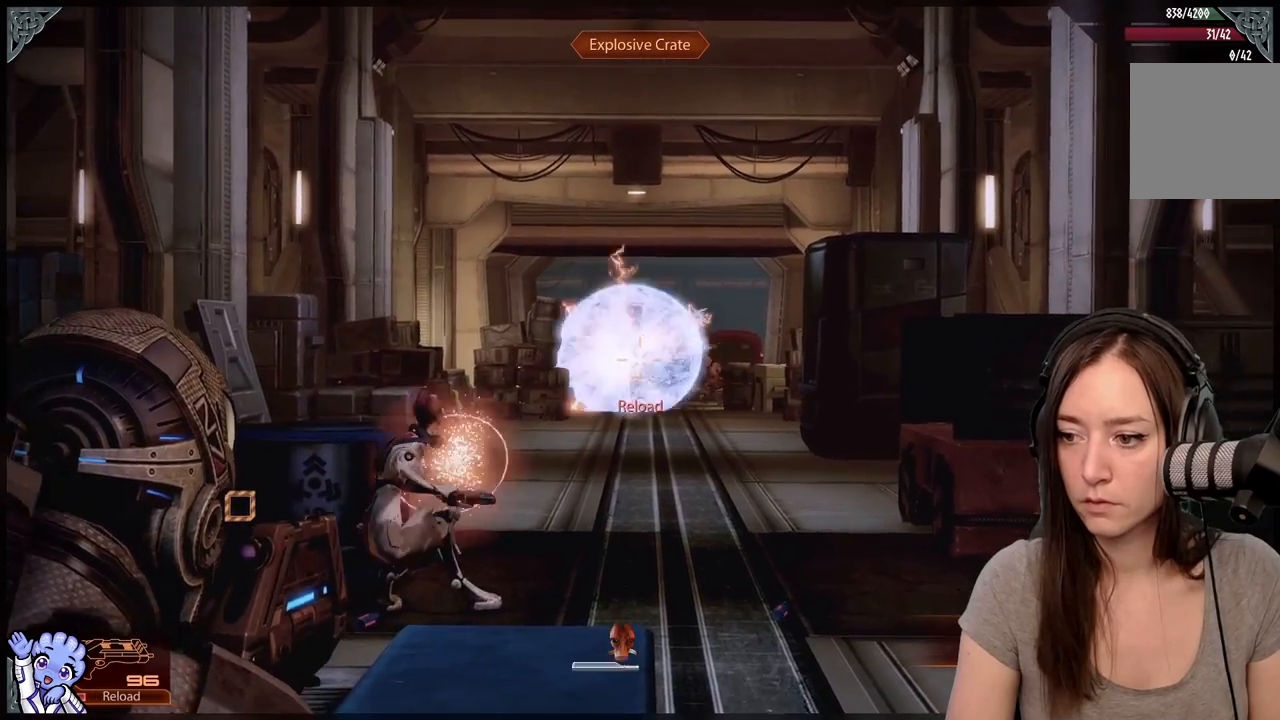
{"dt_ms": 500, "buttons": ["L2"], "left_stick": "center", "right_stick": "center", "events": [[50, "X", "down"], [183, "X", "up"]]}
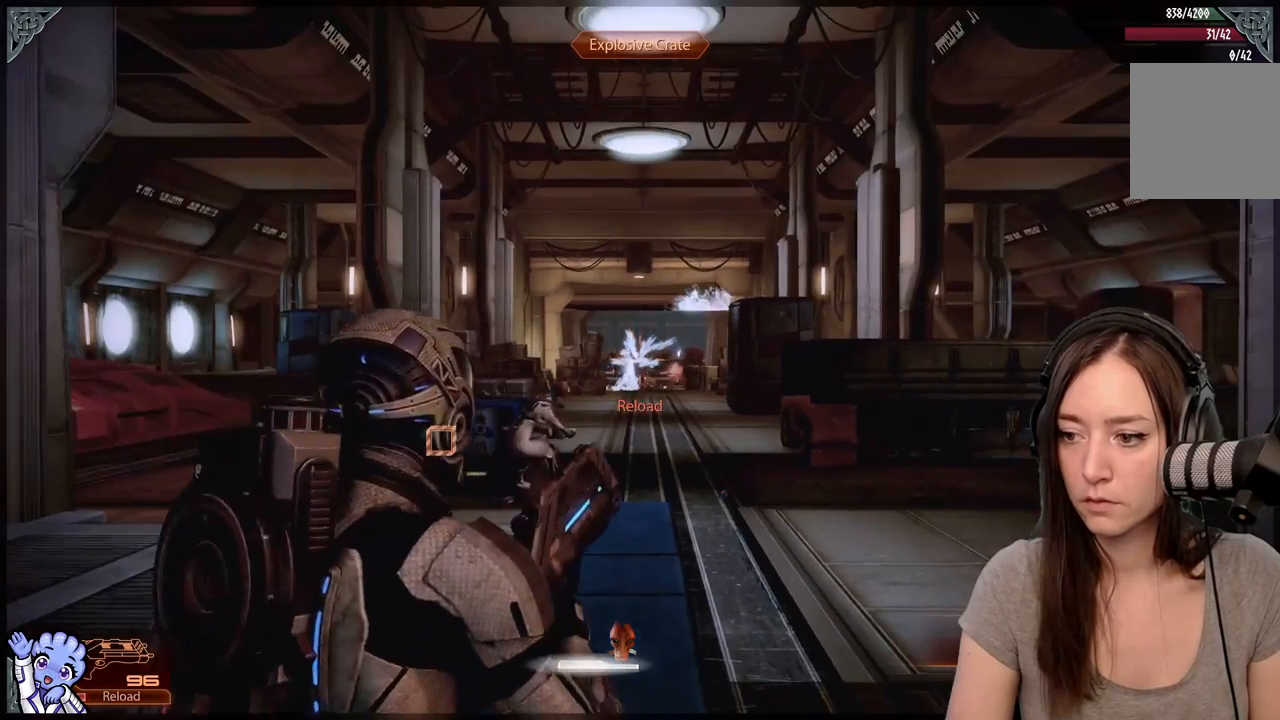
{"dt_ms": 500, "buttons": [], "left_stick": "up", "right_stick": "center", "events": [[67, "L2", "up"], [200, "left_stick", "up"], [317, "A", "down"], [333, "R2", "down"], [433, "A", "up"], [433, "R2", "up"]]}